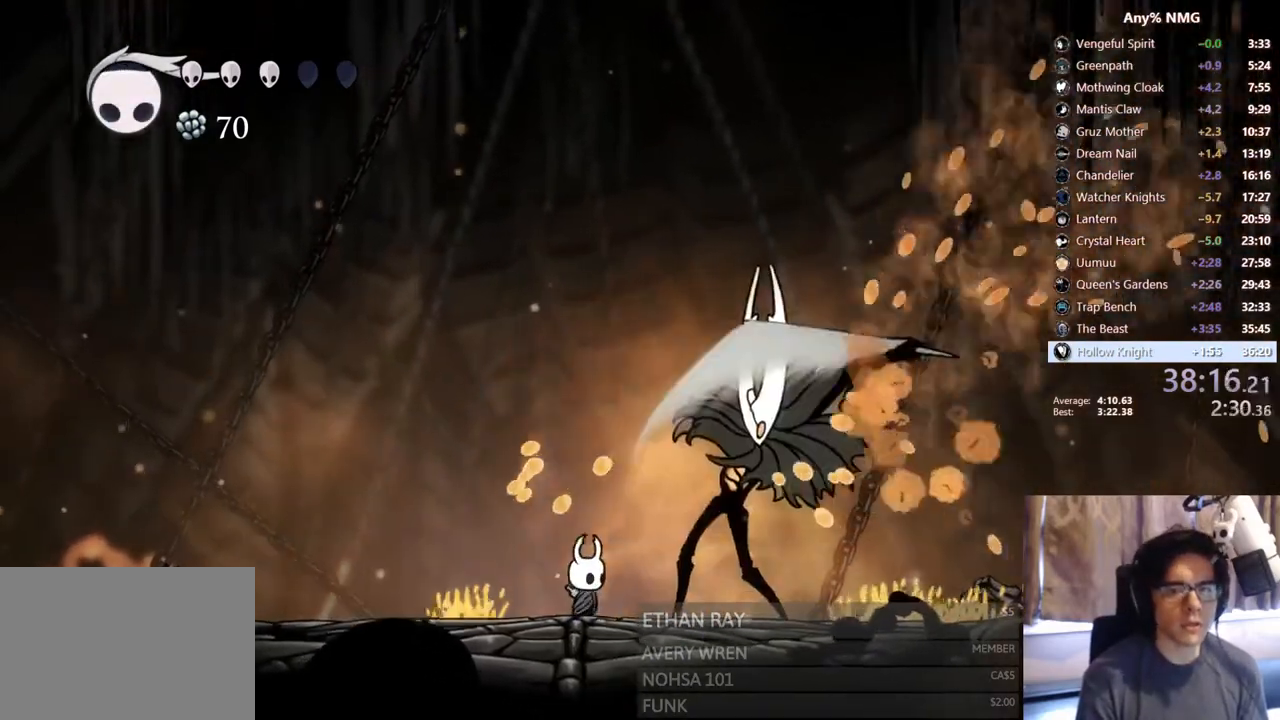
Gameplay with a controller (Xbox layout); each line is a JSON object with the inputs held at the frame after it (dt_ms = milliseconds from this image to that frame). "events" lists button and stick changes between this image and that frame as [ms after this image, input, new state], when the widget could be followed in between. Not read: R3 SHARE.
{"dt_ms": 500, "buttons": ["DPAD_RIGHT"], "left_stick": "center", "right_stick": "center", "events": [[50, "X", "down"], [67, "DPAD_RIGHT", "up"], [333, "DPAD_LEFT", "down"], [367, "X", "up"], [433, "DPAD_LEFT", "up"], [450, "DPAD_RIGHT", "down"]]}
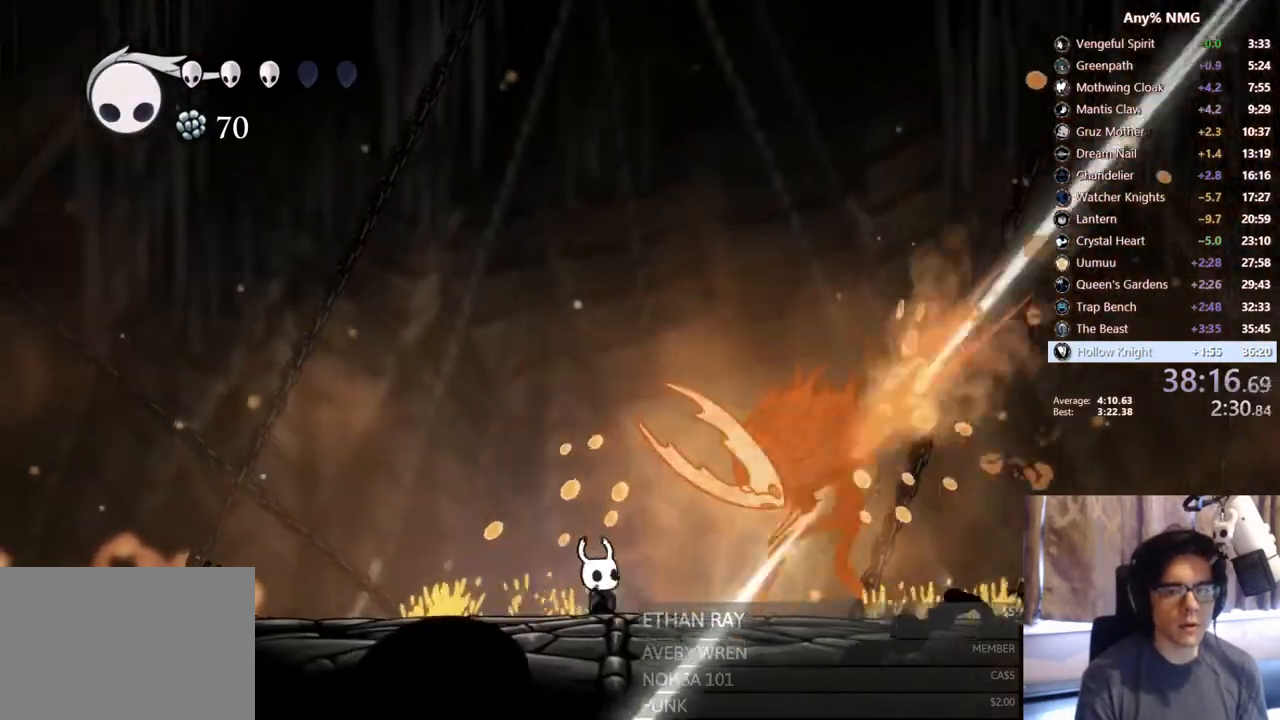
{"dt_ms": 1000, "buttons": ["X"], "left_stick": "center", "right_stick": "center"}
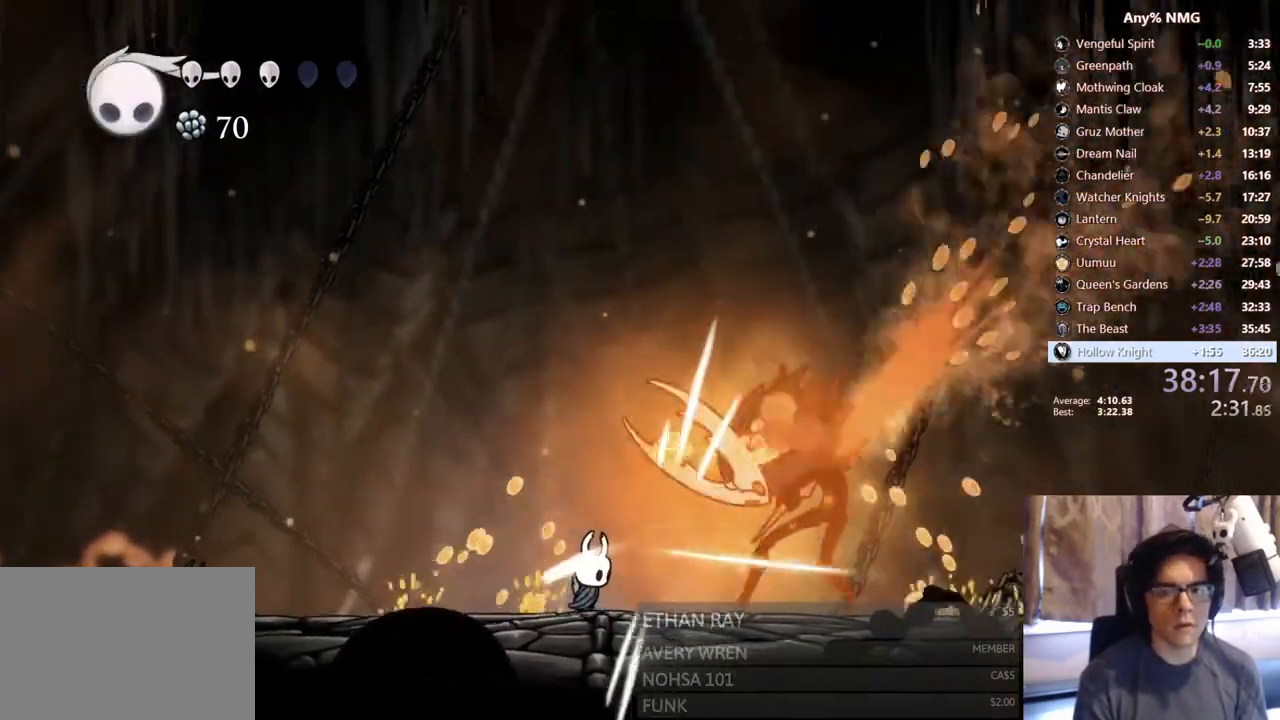
{"dt_ms": 500, "buttons": ["Y"], "left_stick": "center", "right_stick": "center"}
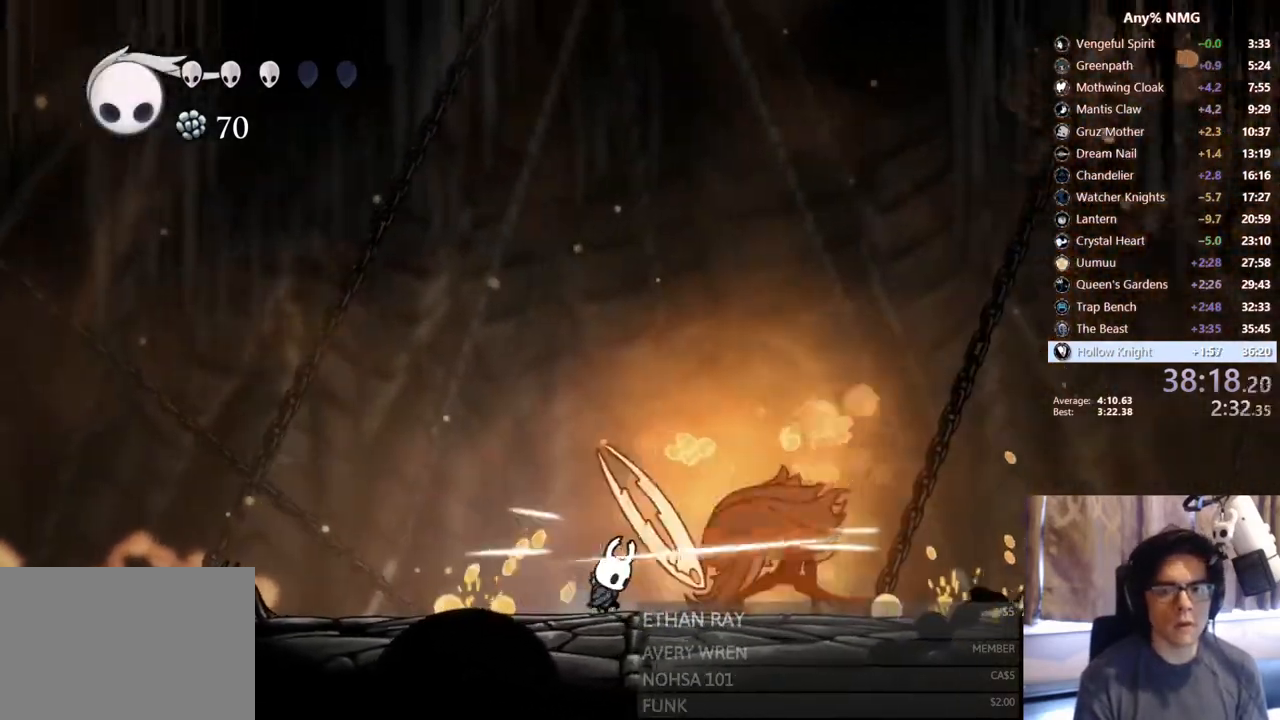
{"dt_ms": 500, "buttons": ["DPAD_RIGHT"], "left_stick": "center", "right_stick": "center", "events": [[183, "Y", "up"], [217, "DPAD_RIGHT", "down"], [417, "X", "down"], [483, "X", "up"]]}
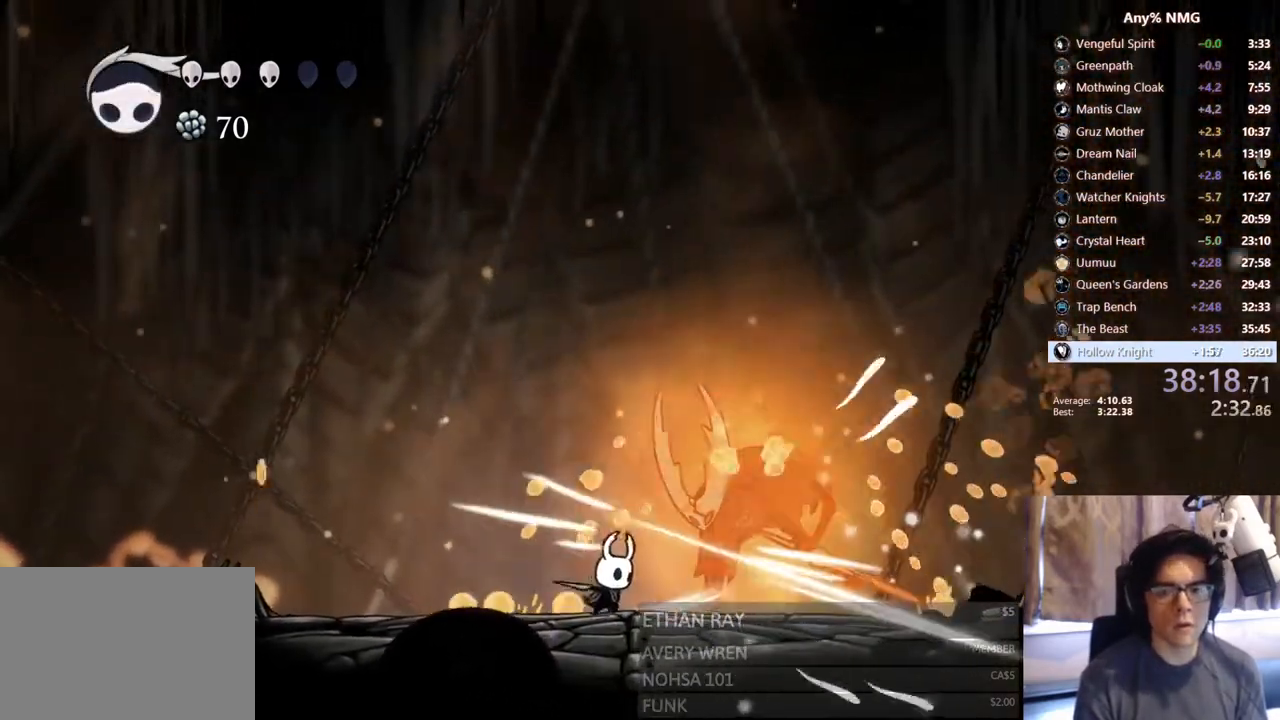
{"dt_ms": 1000, "buttons": ["A", "X"], "left_stick": "center", "right_stick": "center"}
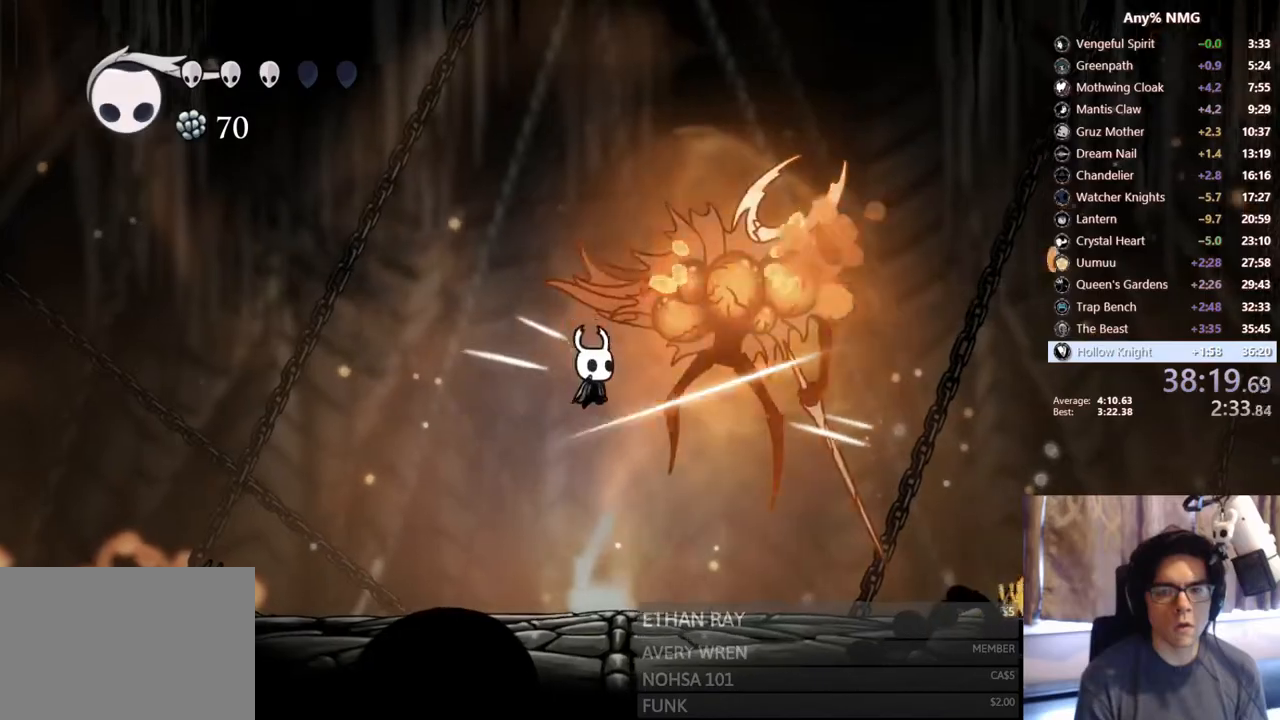
{"dt_ms": 500, "buttons": ["Y"], "left_stick": "center", "right_stick": "center", "events": [[83, "X", "up"], [183, "DPAD_RIGHT", "down"], [233, "X", "down"], [300, "DPAD_RIGHT", "up"], [317, "A", "up"], [317, "X", "up"], [400, "Y", "down"]]}
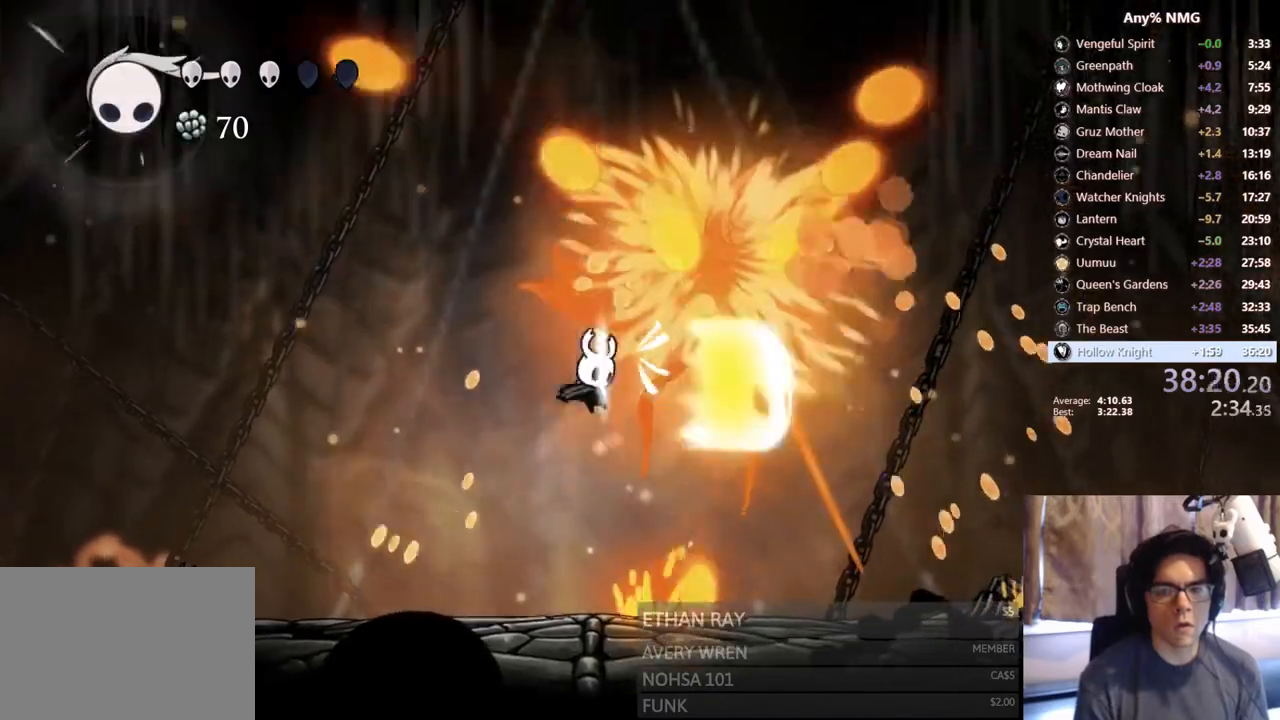
{"dt_ms": 500, "buttons": ["X", "DPAD_LEFT"], "left_stick": "center", "right_stick": "center", "events": [[100, "Y", "up"], [283, "DPAD_RIGHT", "down"], [367, "X", "down"], [417, "DPAD_RIGHT", "up"], [450, "DPAD_LEFT", "down"]]}
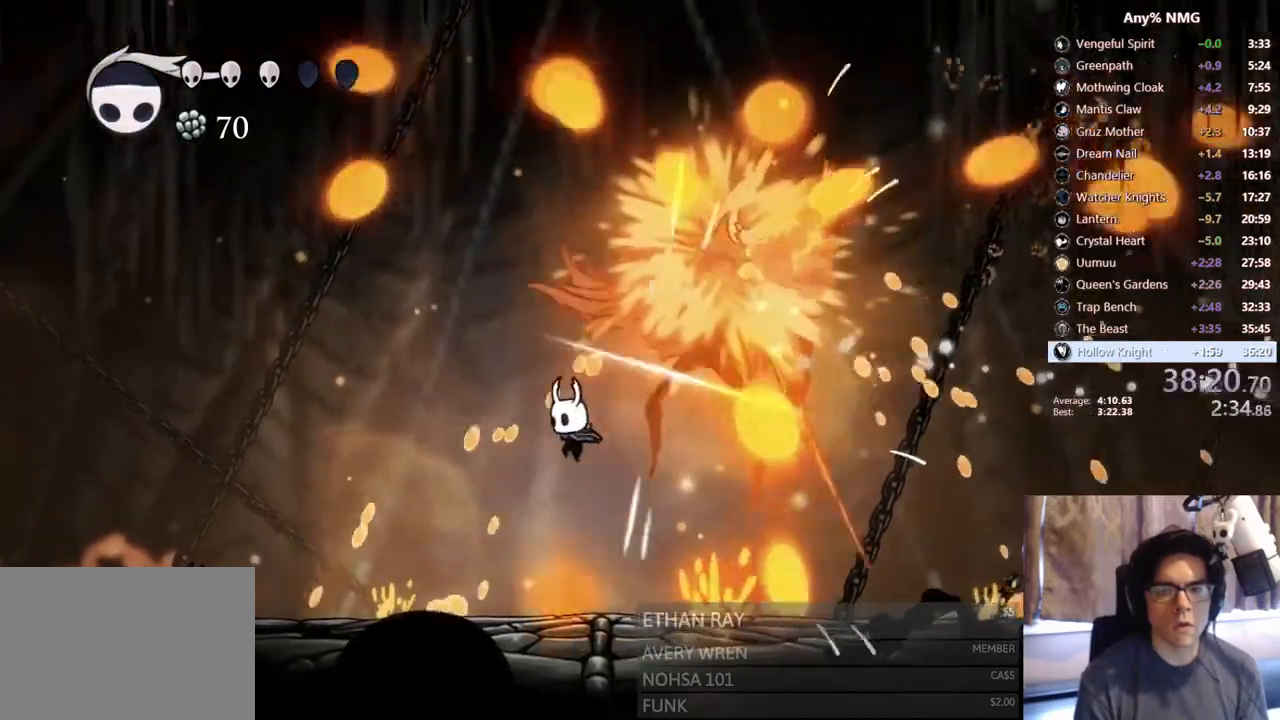
{"dt_ms": 500, "buttons": ["A", "X", "DPAD_RIGHT"], "left_stick": "center", "right_stick": "center", "events": [[50, "X", "up"], [167, "DPAD_LEFT", "up"], [217, "A", "down"], [217, "DPAD_RIGHT", "down"], [400, "X", "down"]]}
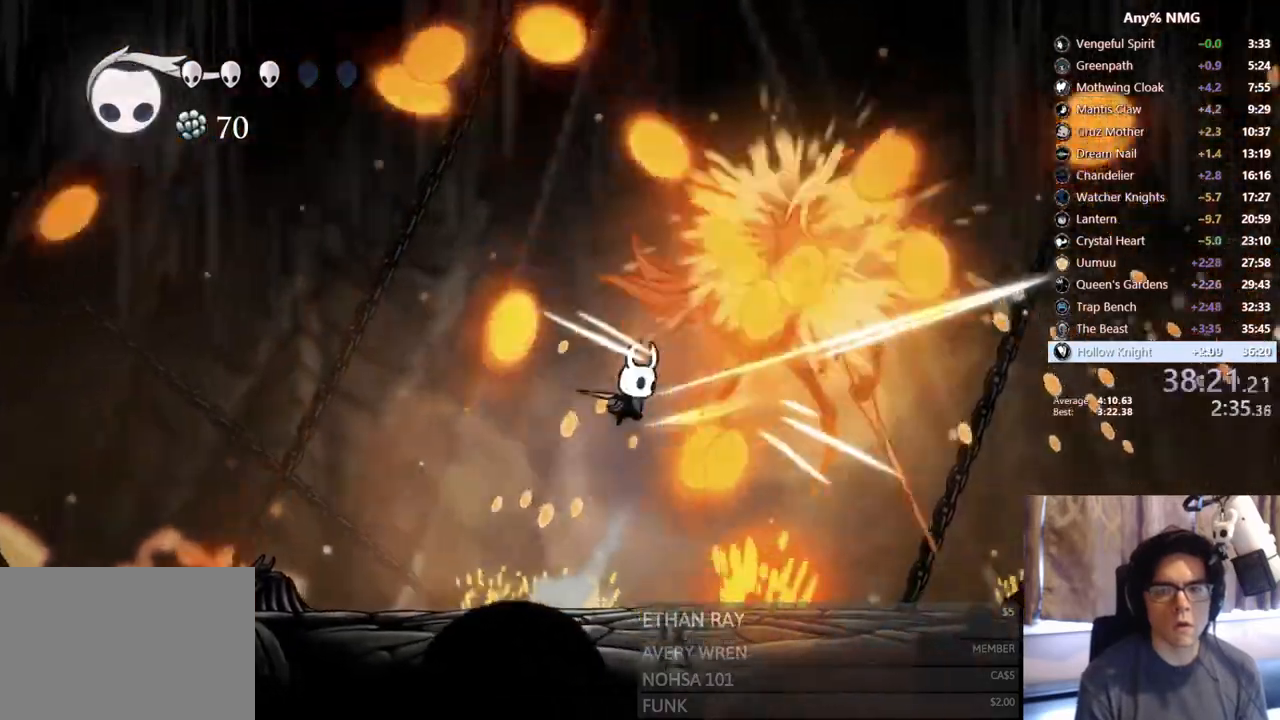
{"dt_ms": 500, "buttons": ["Y"], "left_stick": "center", "right_stick": "center"}
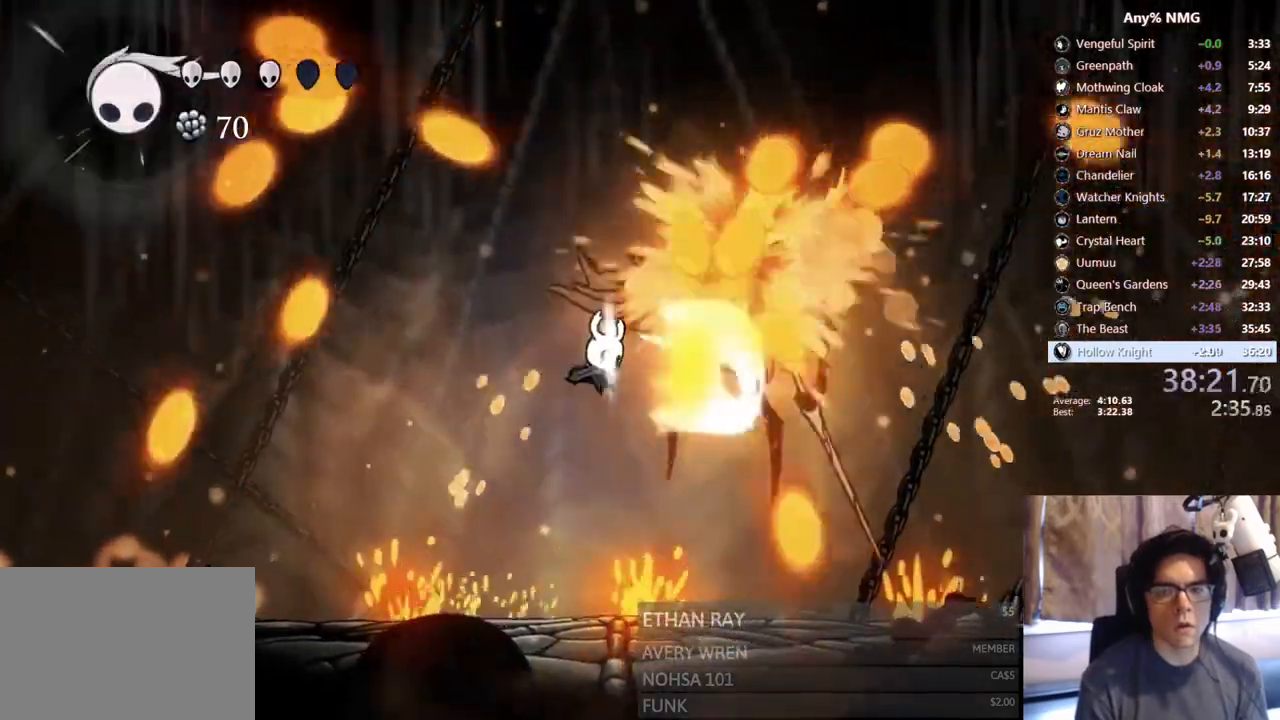
{"dt_ms": 500, "buttons": ["X", "DPAD_LEFT"], "left_stick": "center", "right_stick": "center", "events": [[133, "Y", "up"], [267, "DPAD_RIGHT", "down"], [417, "X", "down"], [450, "DPAD_RIGHT", "up"], [483, "DPAD_LEFT", "down"]]}
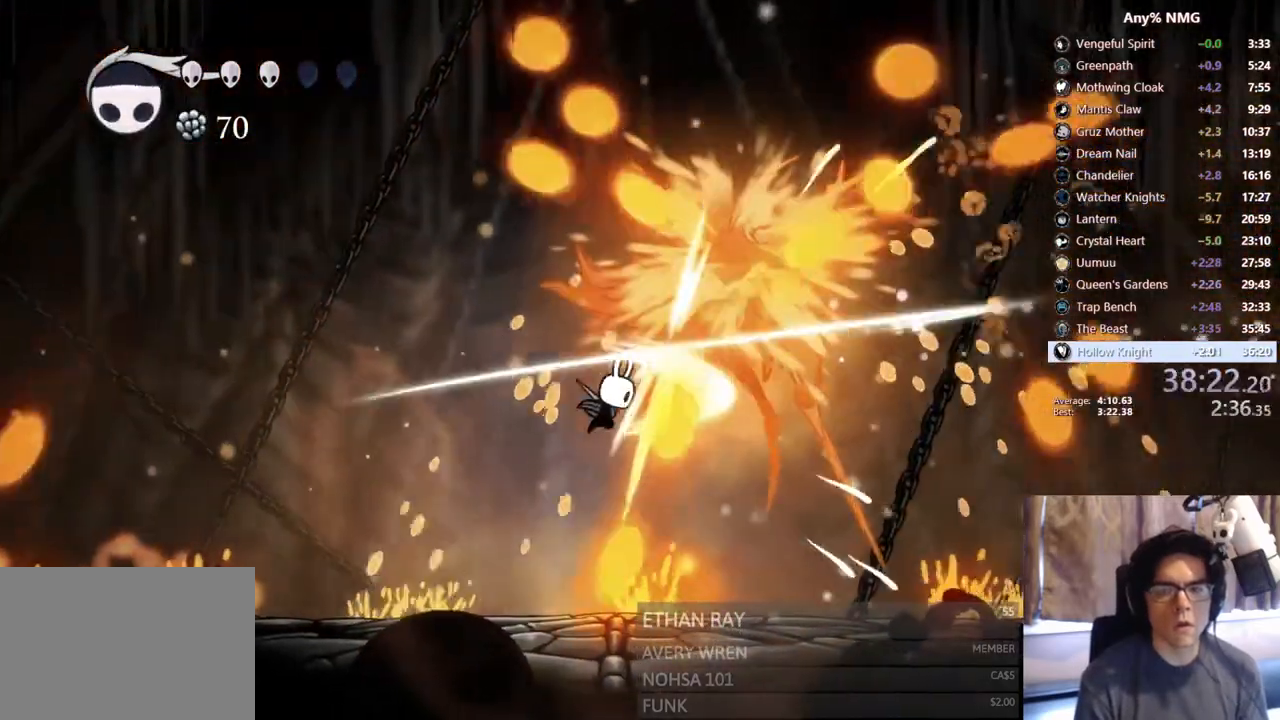
{"dt_ms": 500, "buttons": ["A", "X", "DPAD_RIGHT"], "left_stick": "center", "right_stick": "center", "events": [[100, "X", "up"], [233, "DPAD_LEFT", "up"], [250, "DPAD_RIGHT", "down"], [267, "A", "down"], [450, "X", "down"]]}
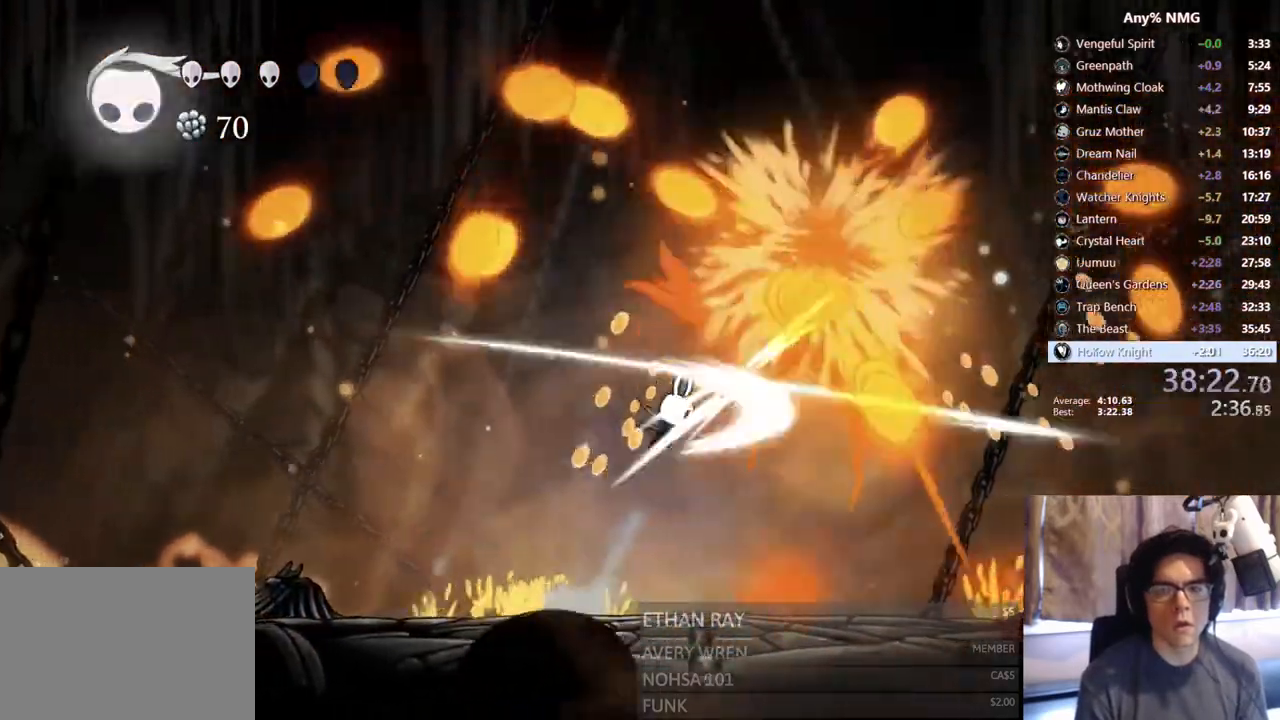
{"dt_ms": 500, "buttons": ["Y"], "left_stick": "center", "right_stick": "center", "events": [[83, "DPAD_RIGHT", "up"], [133, "X", "up"], [233, "DPAD_RIGHT", "down"], [333, "X", "down"], [417, "A", "up"], [417, "DPAD_RIGHT", "up"], [433, "X", "up"], [483, "Y", "down"]]}
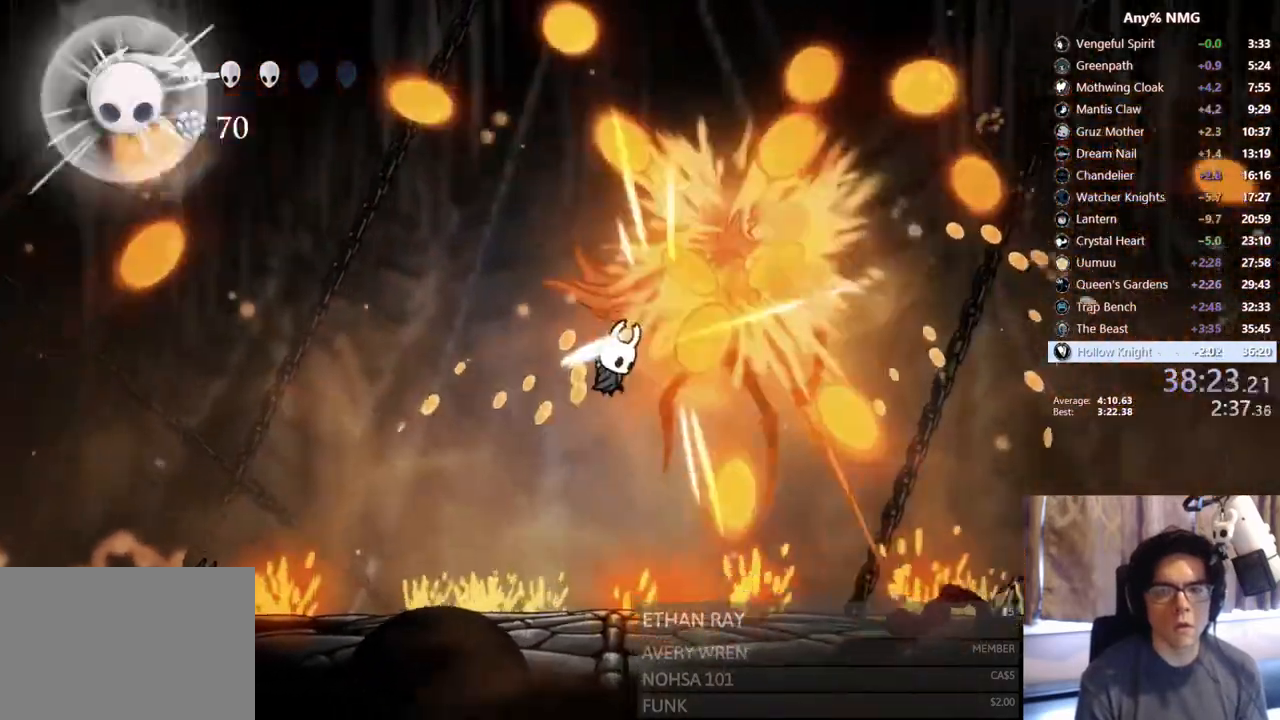
{"dt_ms": 500, "buttons": ["X", "DPAD_LEFT"], "left_stick": "center", "right_stick": "center"}
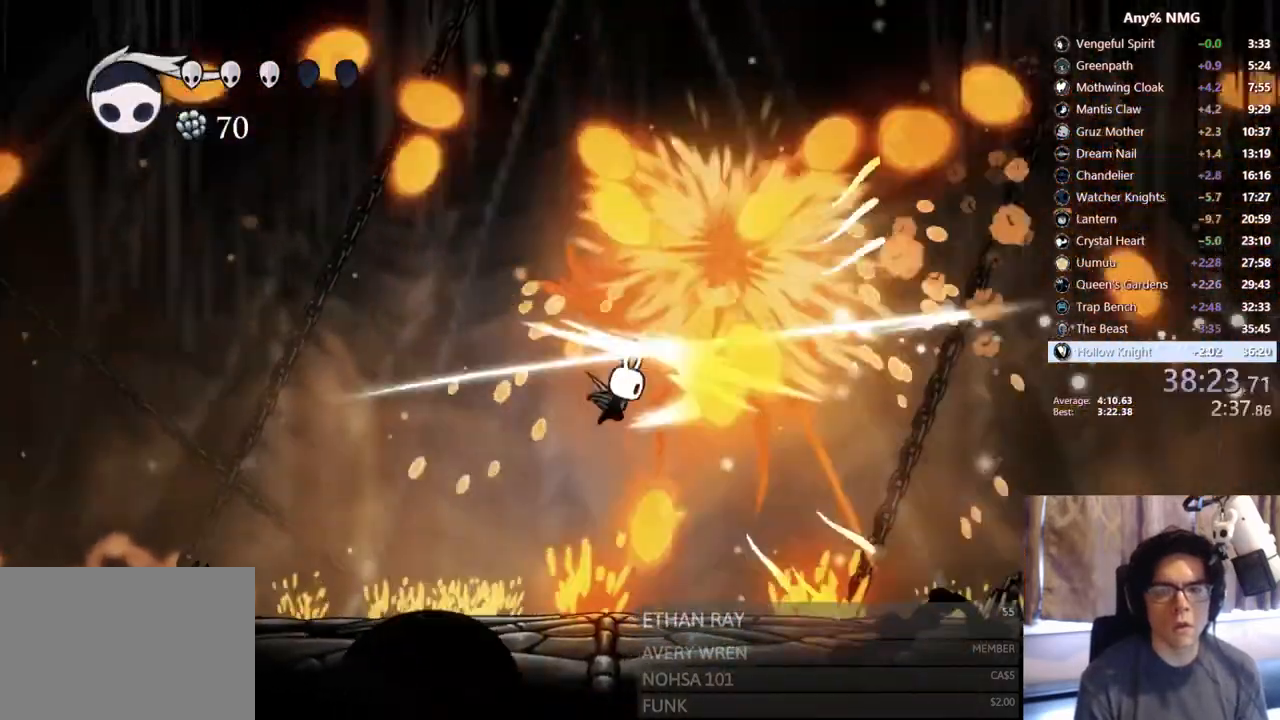
{"dt_ms": 500, "buttons": ["A", "X", "DPAD_RIGHT"], "left_stick": "center", "right_stick": "center"}
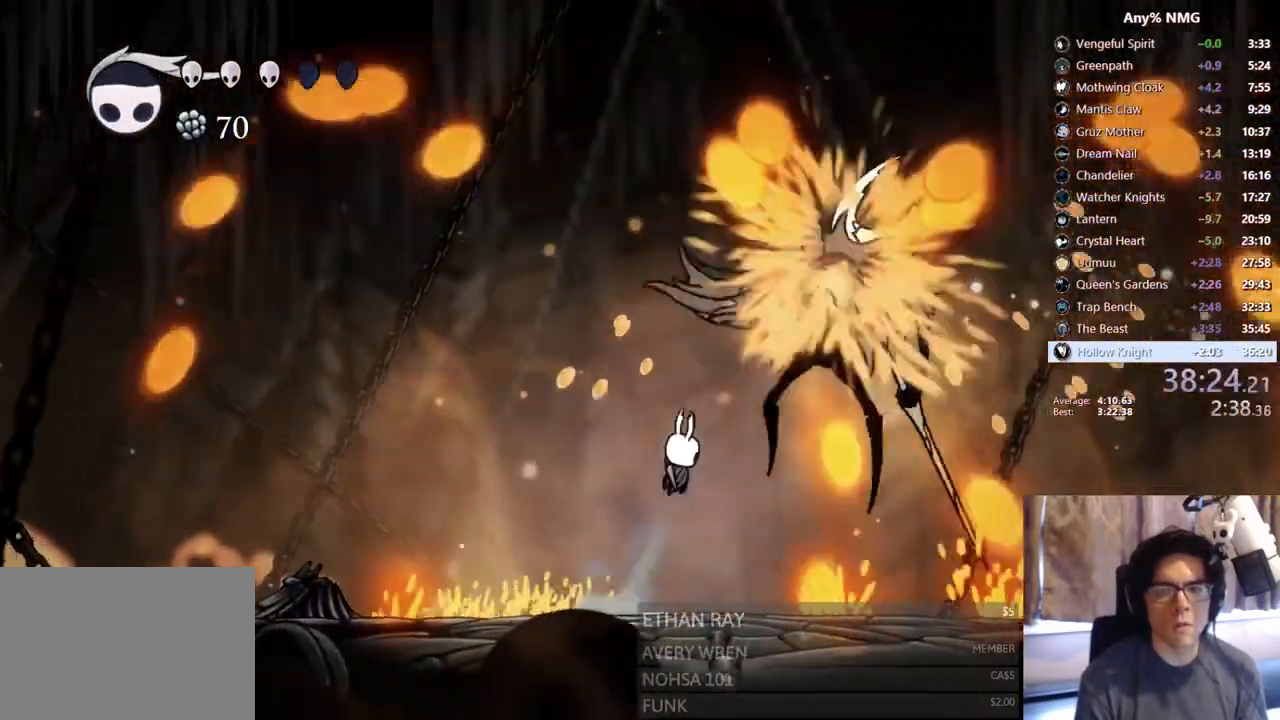
{"dt_ms": 500, "buttons": [], "left_stick": "center", "right_stick": "center"}
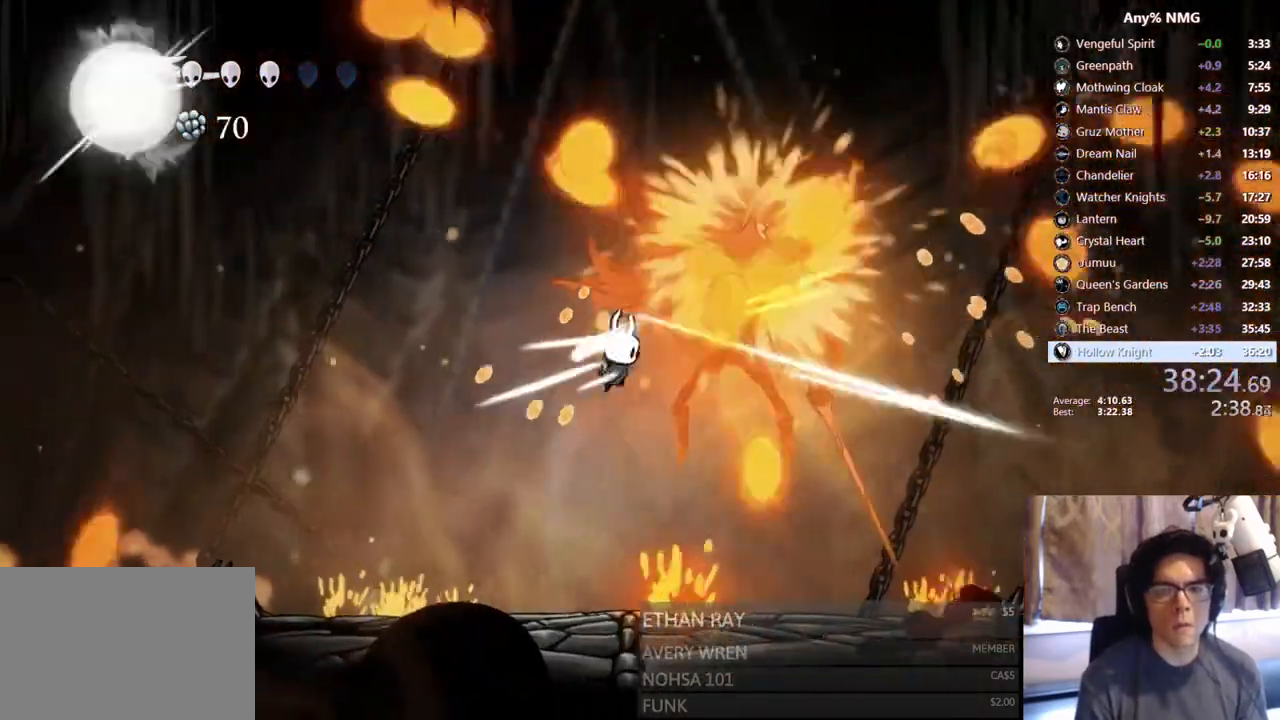
{"dt_ms": 500, "buttons": ["DPAD_RIGHT"], "left_stick": "center", "right_stick": "center", "events": [[50, "Y", "down"], [283, "Y", "up"], [400, "DPAD_RIGHT", "down"]]}
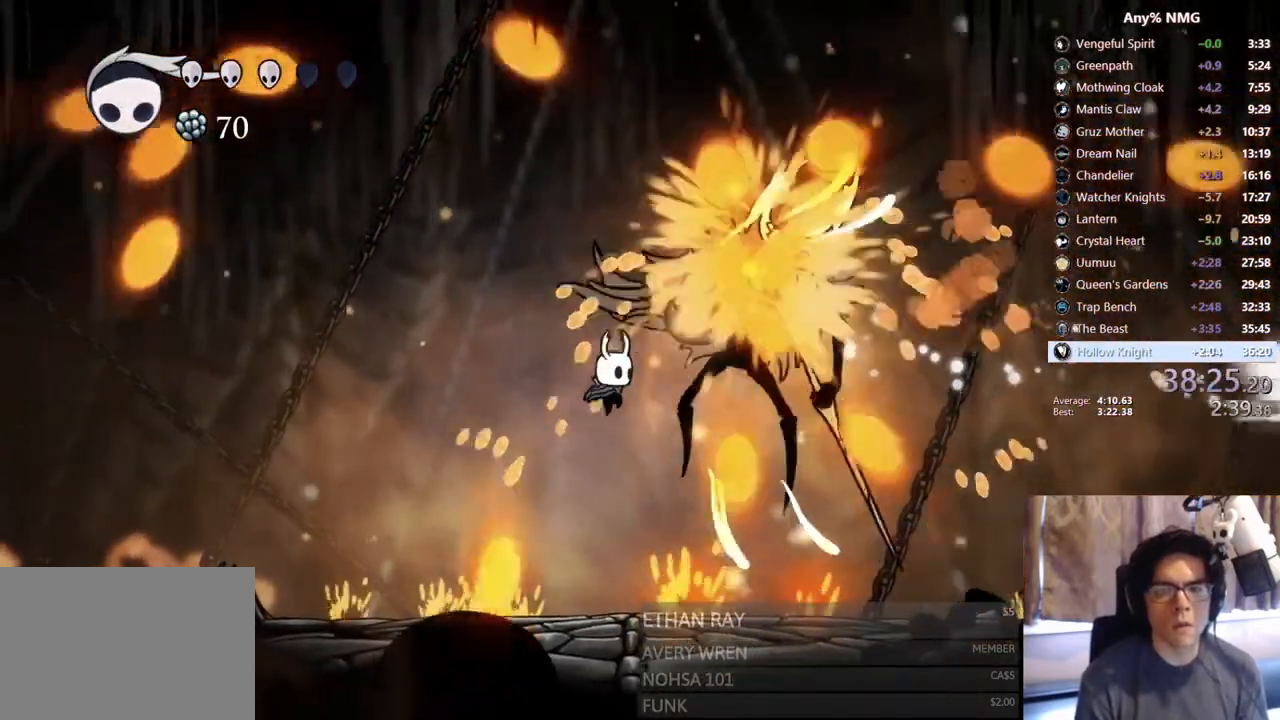
{"dt_ms": 500, "buttons": ["A", "DPAD_RIGHT"], "left_stick": "center", "right_stick": "center", "events": [[33, "X", "down"], [67, "DPAD_RIGHT", "up"], [100, "DPAD_LEFT", "down"], [250, "X", "up"], [367, "DPAD_LEFT", "up"], [400, "DPAD_RIGHT", "down"], [417, "A", "down"]]}
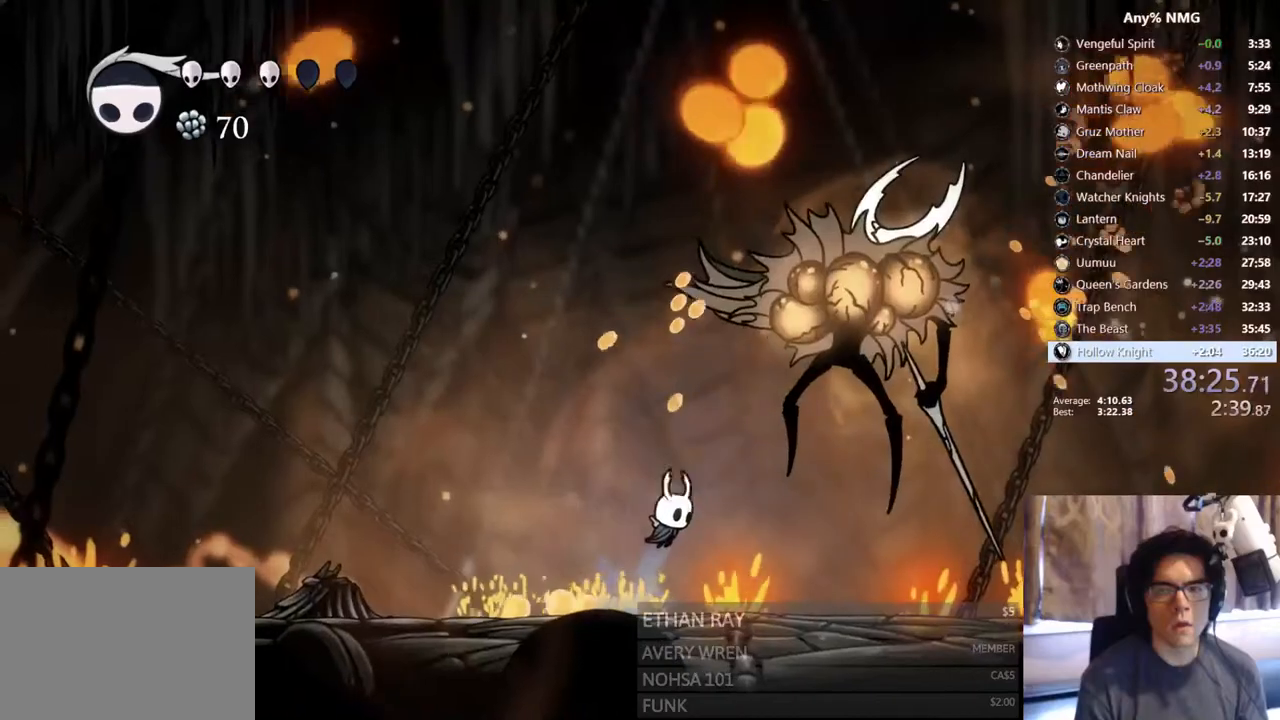
{"dt_ms": 500, "buttons": [], "left_stick": "center", "right_stick": "center", "events": [[117, "X", "down"], [167, "A", "up"], [200, "X", "up"], [300, "DPAD_RIGHT", "up"], [350, "DPAD_RIGHT", "down"], [483, "DPAD_RIGHT", "up"]]}
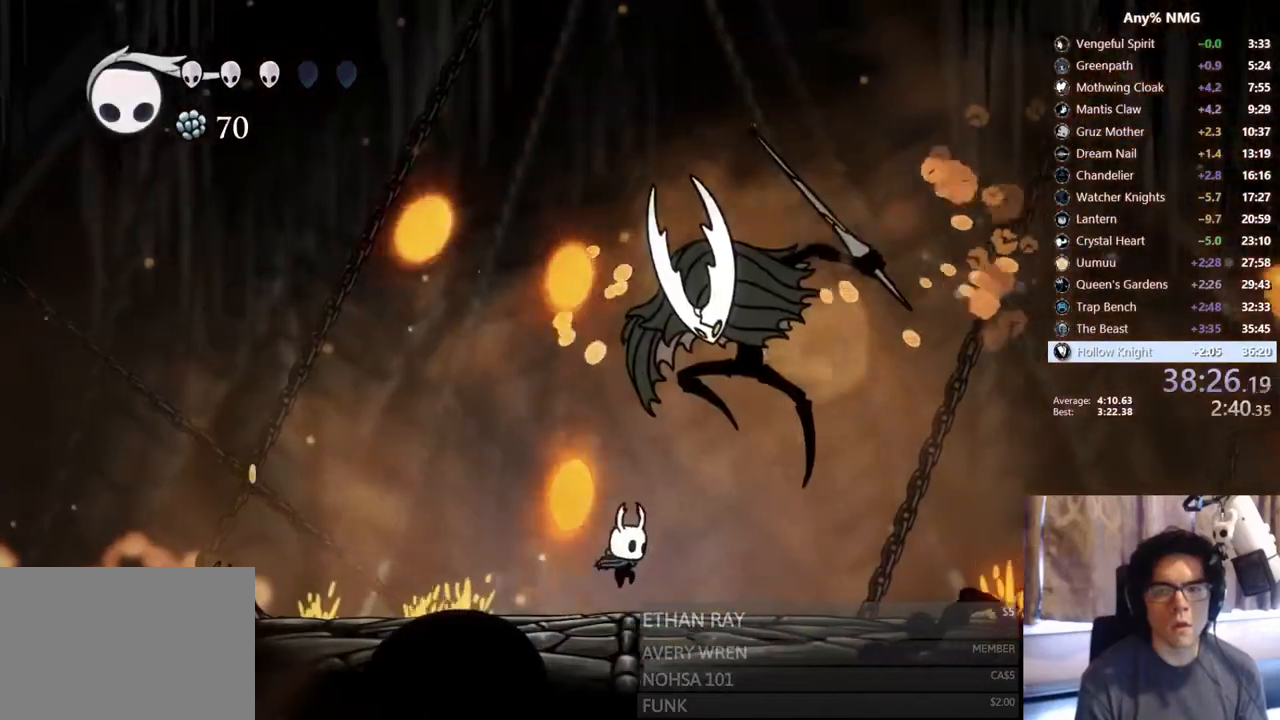
{"dt_ms": 500, "buttons": ["Y"], "left_stick": "center", "right_stick": "center"}
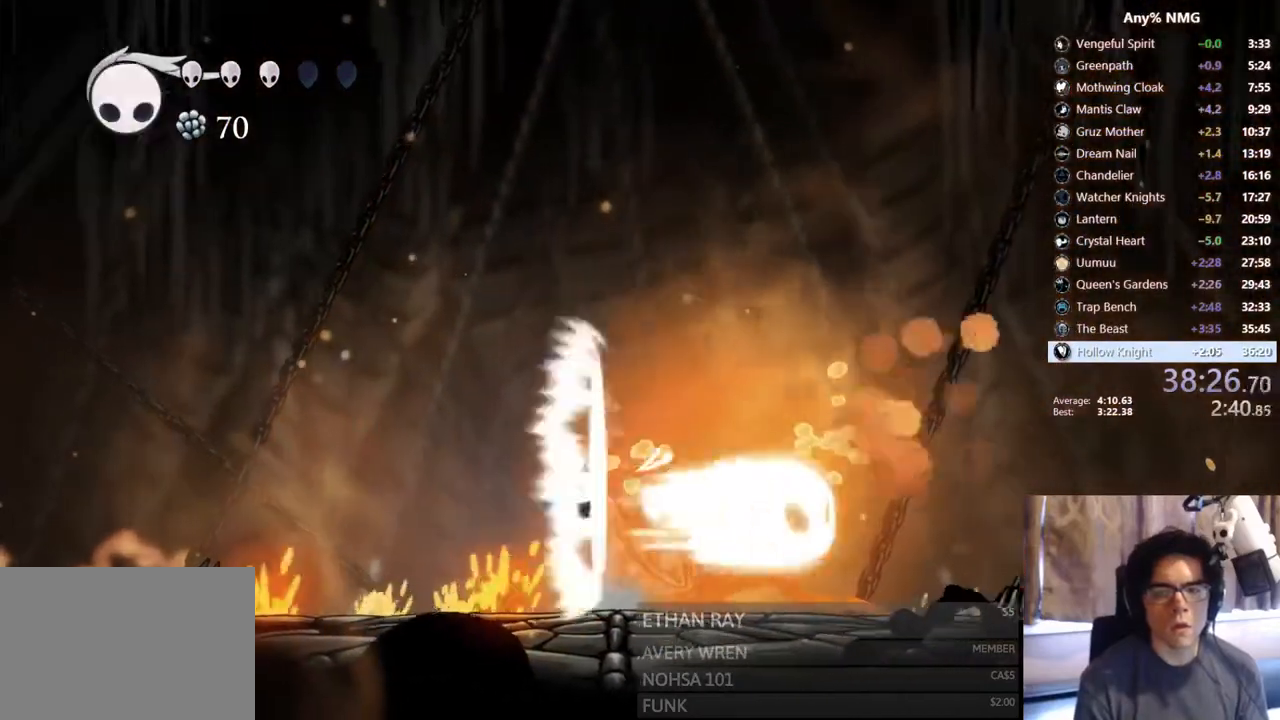
{"dt_ms": 500, "buttons": ["Y"], "left_stick": "center", "right_stick": "center", "events": [[83, "Y", "up"], [200, "DPAD_RIGHT", "down"], [317, "X", "down"], [383, "X", "up"], [417, "DPAD_RIGHT", "up"], [433, "Y", "down"]]}
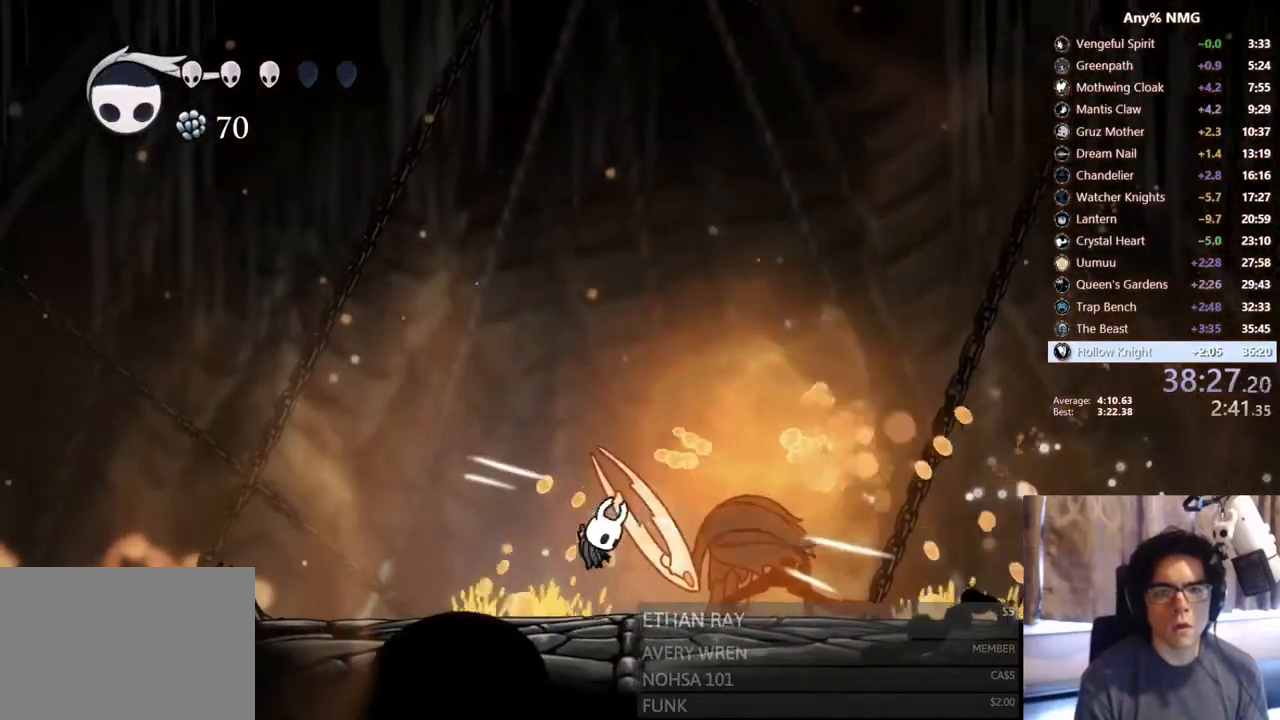
{"dt_ms": 500, "buttons": ["Y"], "left_stick": "center", "right_stick": "center", "events": [[100, "Y", "up"], [150, "DPAD_RIGHT", "down"], [350, "X", "down"], [433, "X", "up"], [483, "Y", "down"], [500, "DPAD_RIGHT", "up"]]}
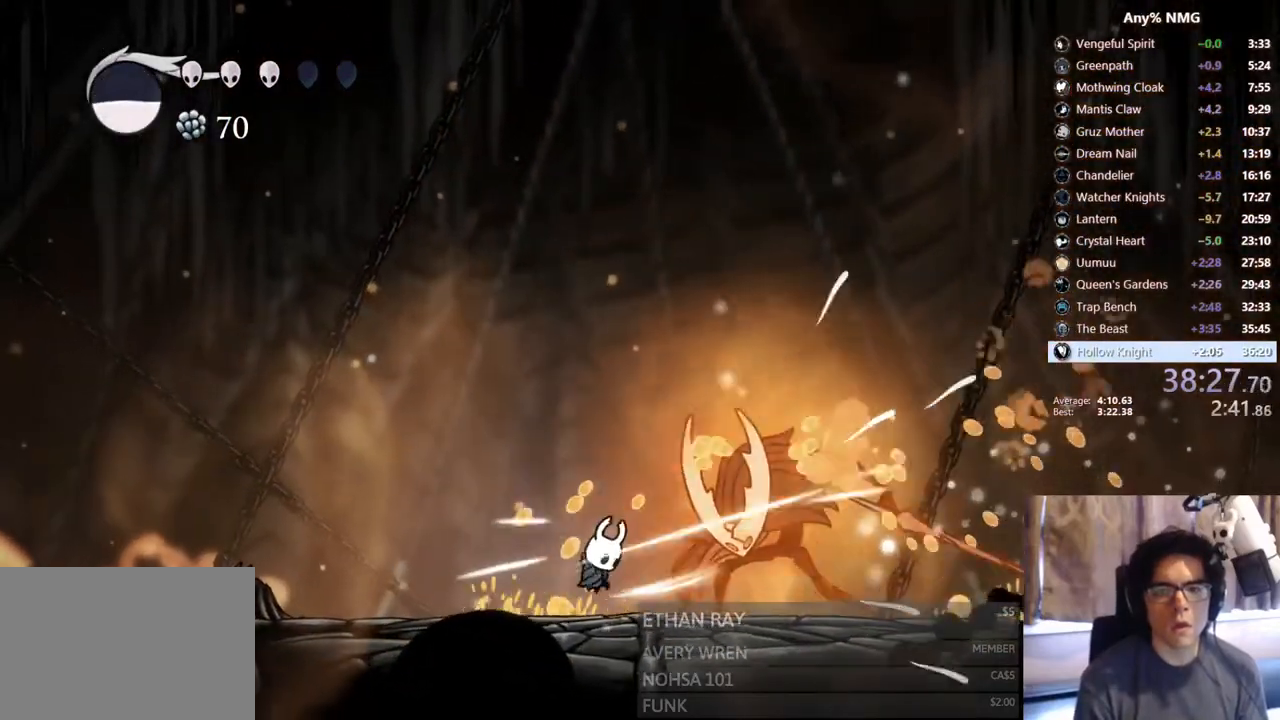
{"dt_ms": 500, "buttons": ["X", "DPAD_RIGHT"], "left_stick": "center", "right_stick": "center"}
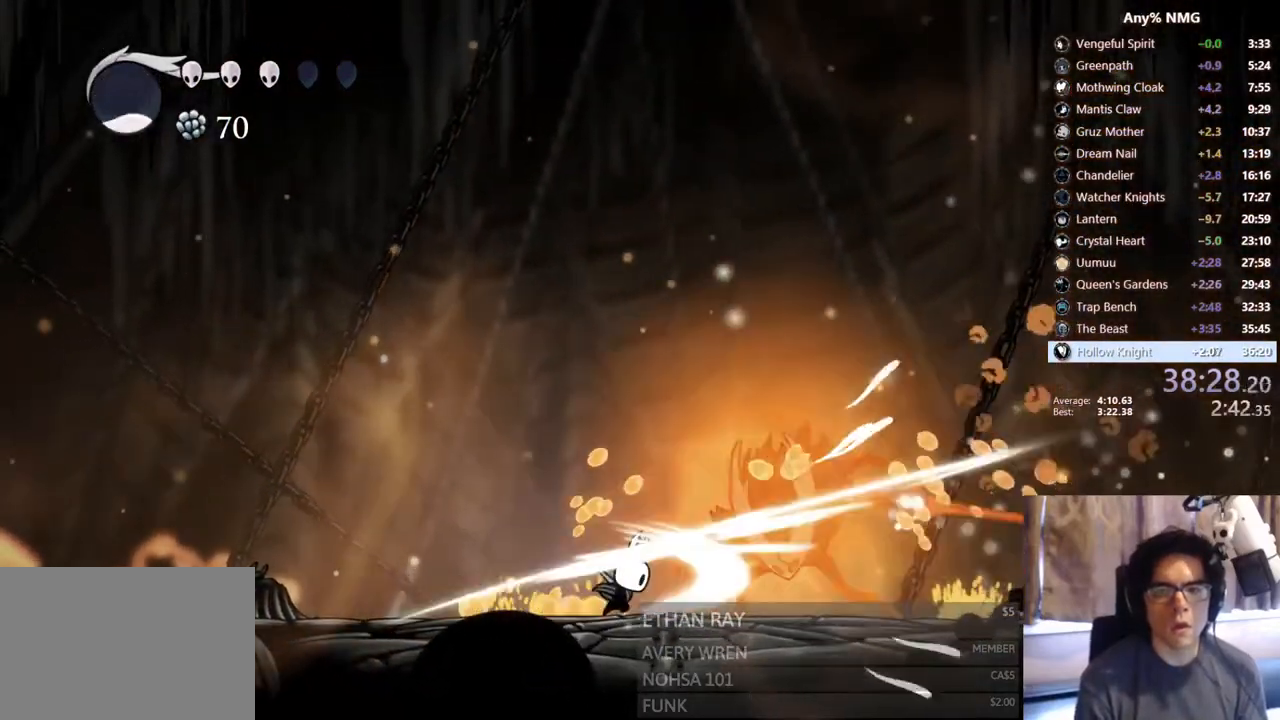
{"dt_ms": 500, "buttons": ["A", "DPAD_UP", "DPAD_LEFT"], "left_stick": "center", "right_stick": "center"}
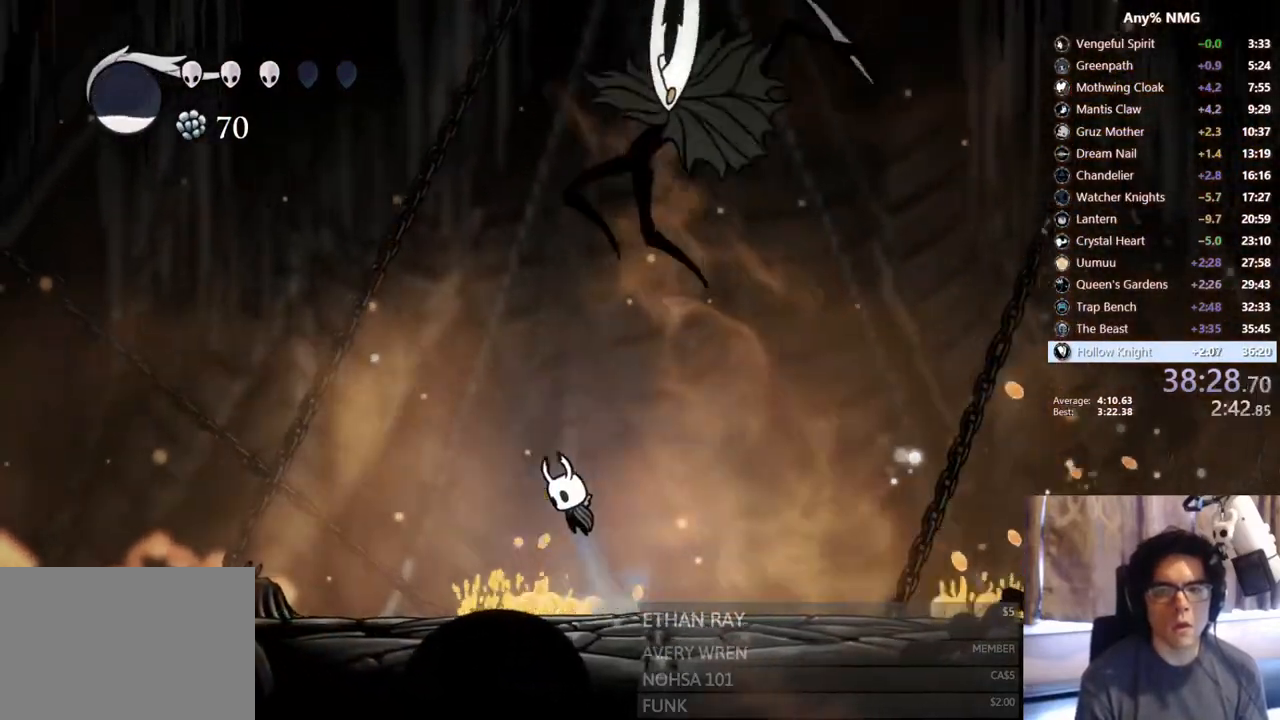
{"dt_ms": 500, "buttons": ["DPAD_RIGHT"], "left_stick": "center", "right_stick": "center"}
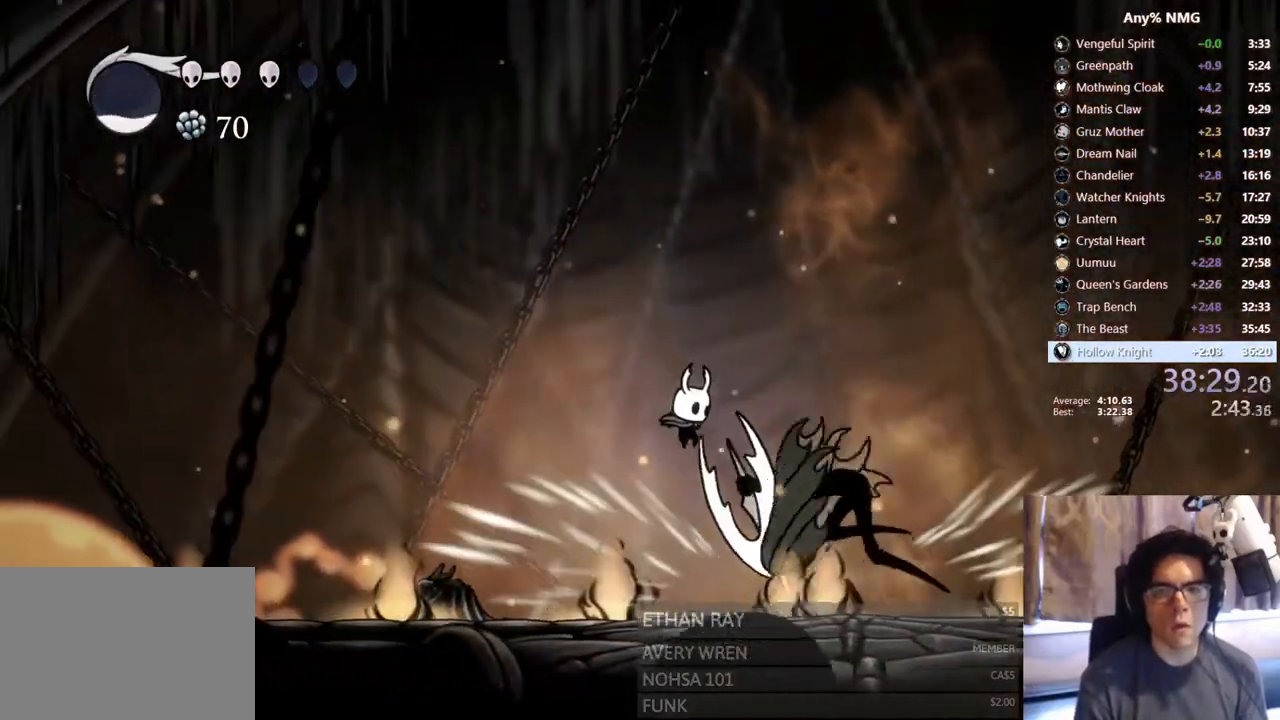
{"dt_ms": 500, "buttons": ["X"], "left_stick": "center", "right_stick": "center"}
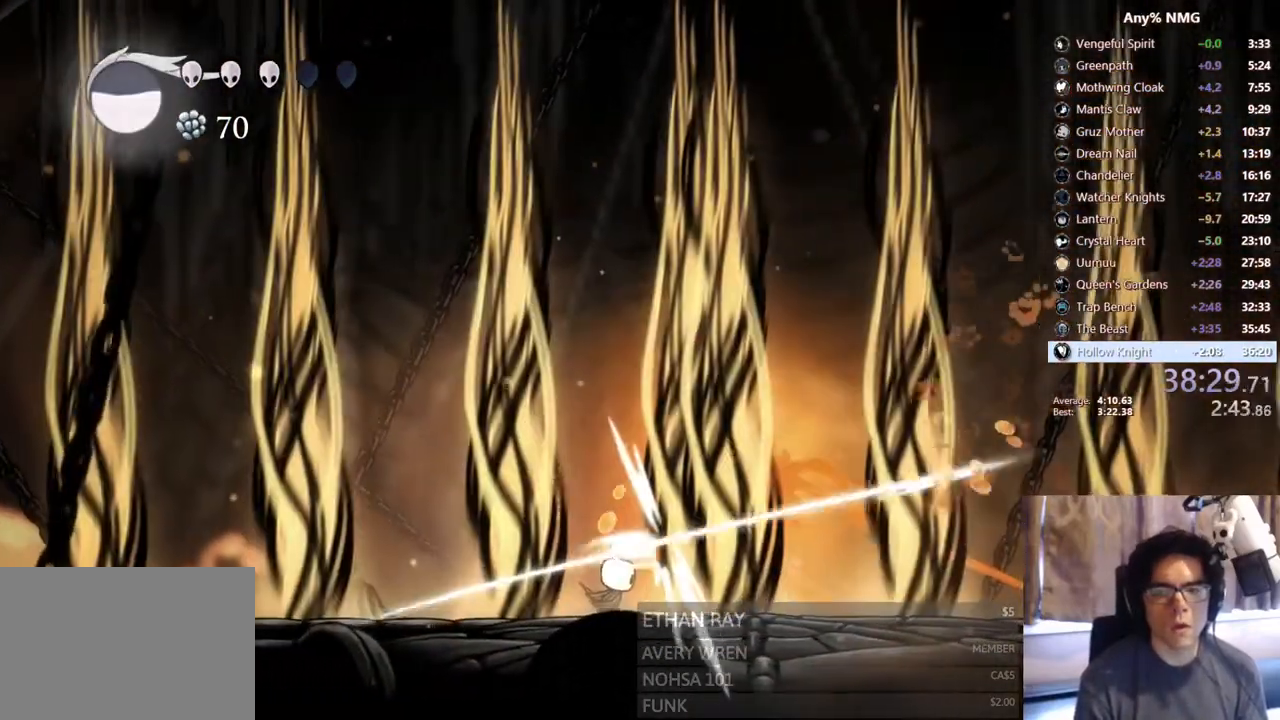
{"dt_ms": 500, "buttons": ["DPAD_RIGHT"], "left_stick": "center", "right_stick": "center", "events": [[50, "L2", "down"], [50, "X", "up"], [117, "Y", "down"], [150, "L2", "up"], [317, "Y", "up"], [433, "DPAD_RIGHT", "down"]]}
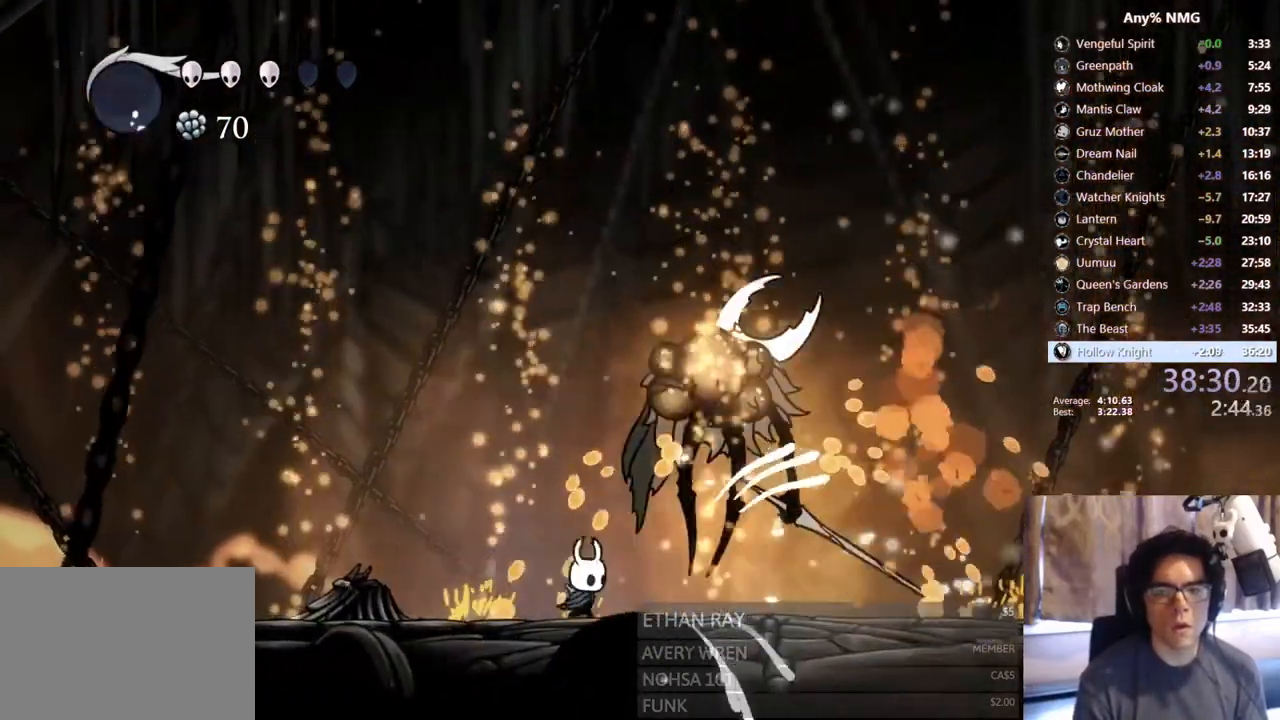
{"dt_ms": 500, "buttons": ["R2", "DPAD_RIGHT"], "left_stick": "center", "right_stick": "center", "events": [[67, "X", "down"], [100, "DPAD_RIGHT", "up"], [267, "X", "up"], [317, "DPAD_RIGHT", "down"], [383, "L2", "down"], [383, "R2", "down"], [433, "L2", "up"]]}
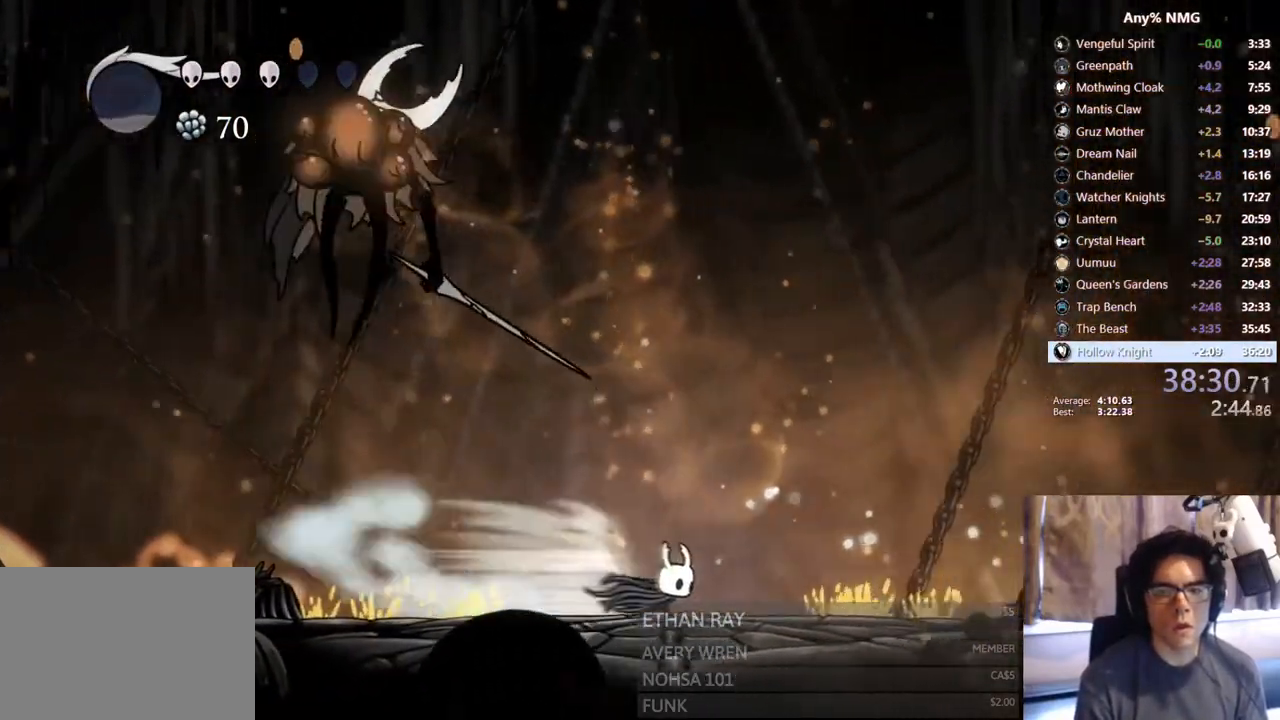
{"dt_ms": 500, "buttons": [], "left_stick": "center", "right_stick": "center", "events": [[150, "R2", "up"], [500, "DPAD_RIGHT", "up"]]}
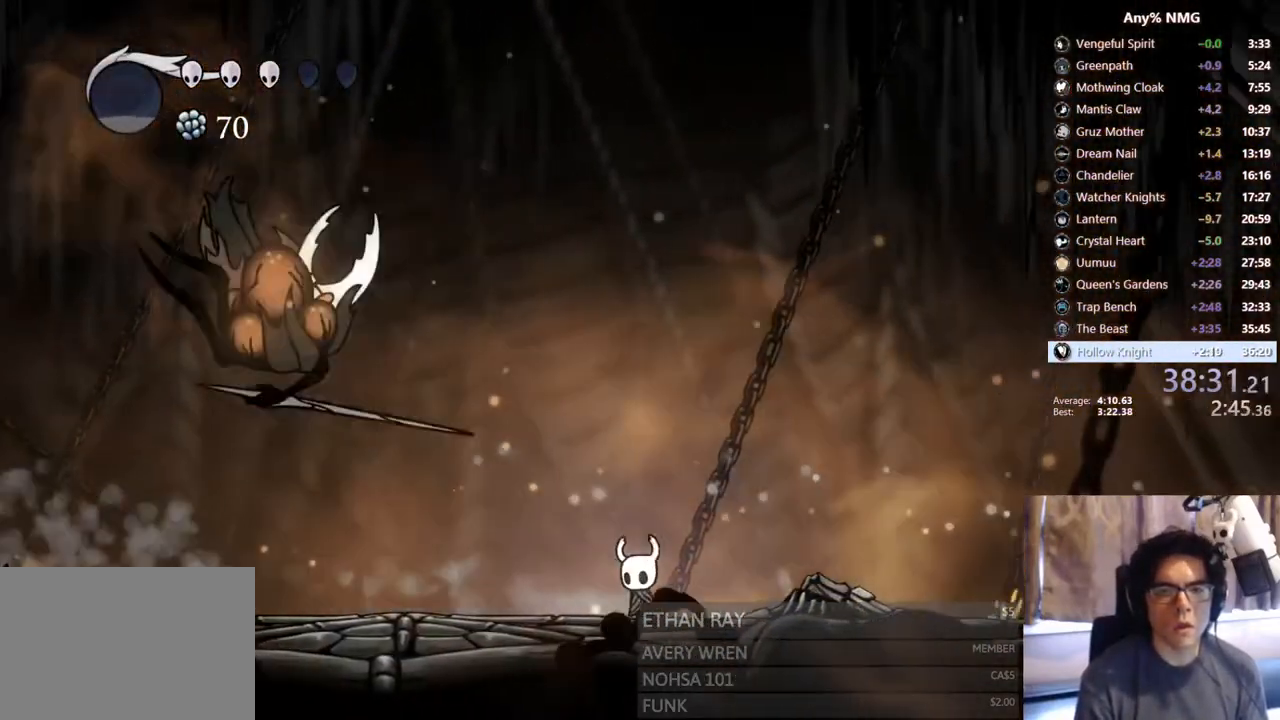
{"dt_ms": 500, "buttons": ["A", "DPAD_UP", "DPAD_LEFT"], "left_stick": "center", "right_stick": "center", "events": [[17, "DPAD_LEFT", "down"], [100, "A", "down"], [117, "X", "down"], [167, "DPAD_LEFT", "up"], [317, "DPAD_RIGHT", "down"], [333, "DPAD_UP", "down"], [400, "X", "up"], [417, "DPAD_RIGHT", "up"], [467, "DPAD_LEFT", "down"]]}